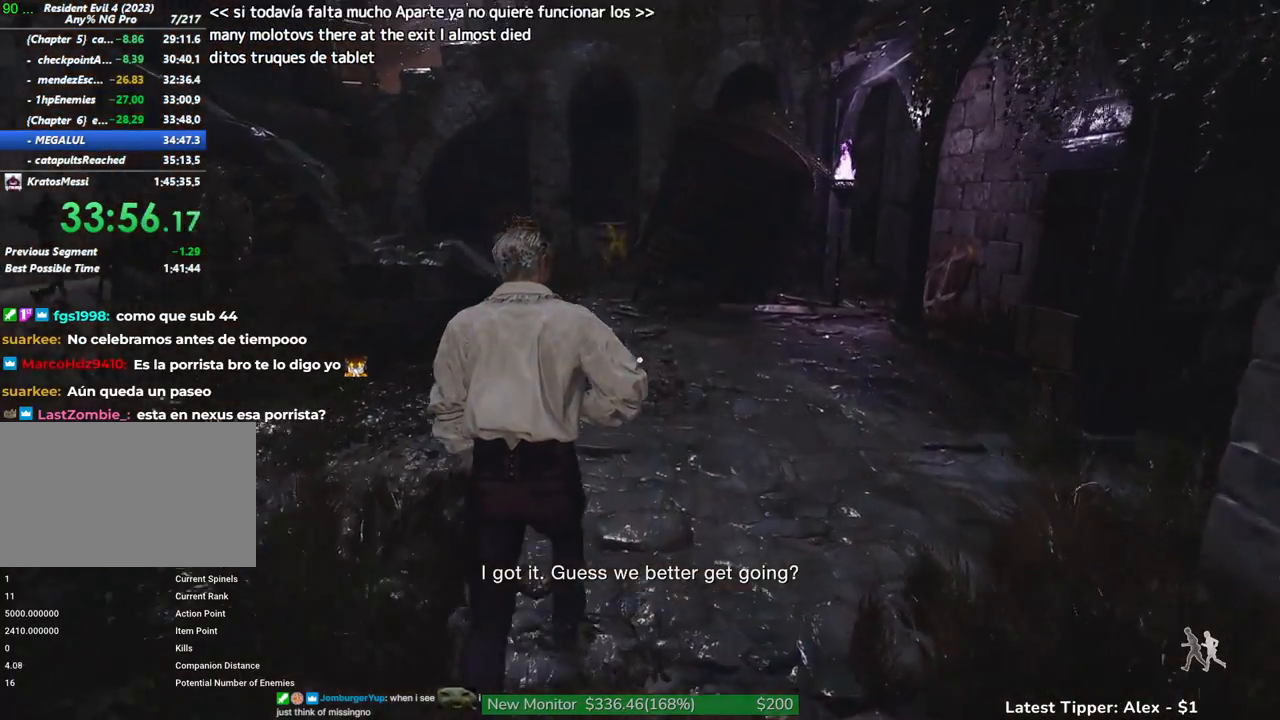
Gameplay with keyboard and mouse; each line is a JSON object with the keys and mouse buttons held at the frame after it. "events" lists presses ("down") and releases ("up") of "1", "2", "3", "4", "5", "a", "alt", "c", "caps_lock", "ctrl", "d", "e", "f", "g", "q", "r", "s", "shift", "space", "t", "tab", "v", "w", "x", "z" and "mouse_wheel" between this image and that frame as [ms after this image, input, new state], when the widget could be followed in between. "mouse_wheel" = the "wheel" button of the "mouse" list. No other keys are recorded. "wheel" means that the mouse wheel is clicked or scrolled. Not read: mouse_move.
{"keys": ["shift", "w"], "mouse": [], "events": [[67, "shift", "down"]]}
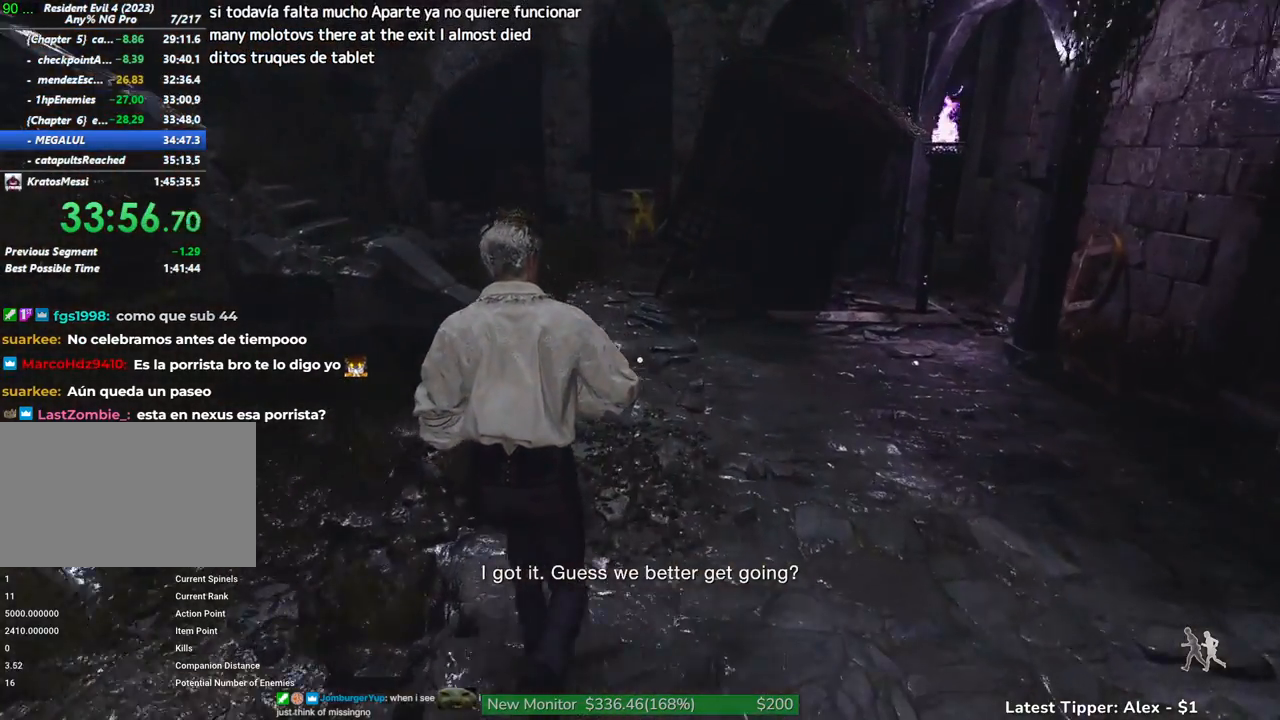
{"keys": ["shift", "w"], "mouse": [], "events": []}
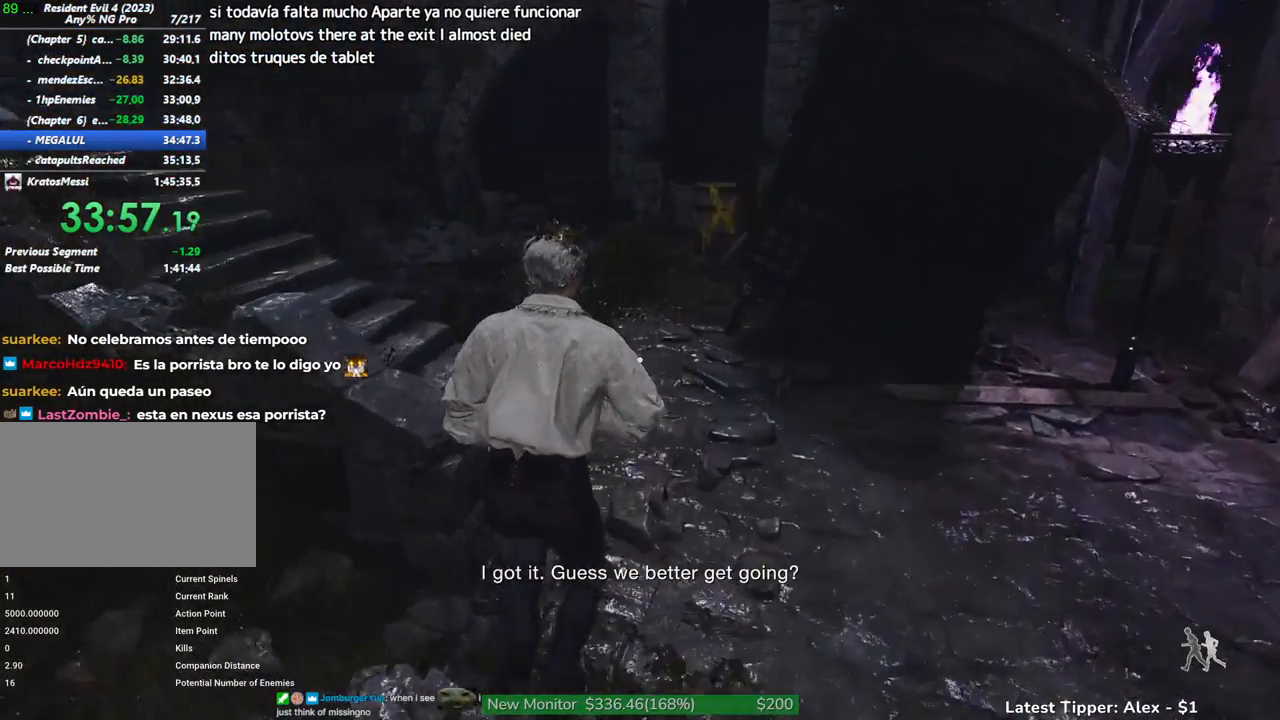
{"keys": ["a", "shift", "w"], "mouse": [], "events": [[100, "a", "down"]]}
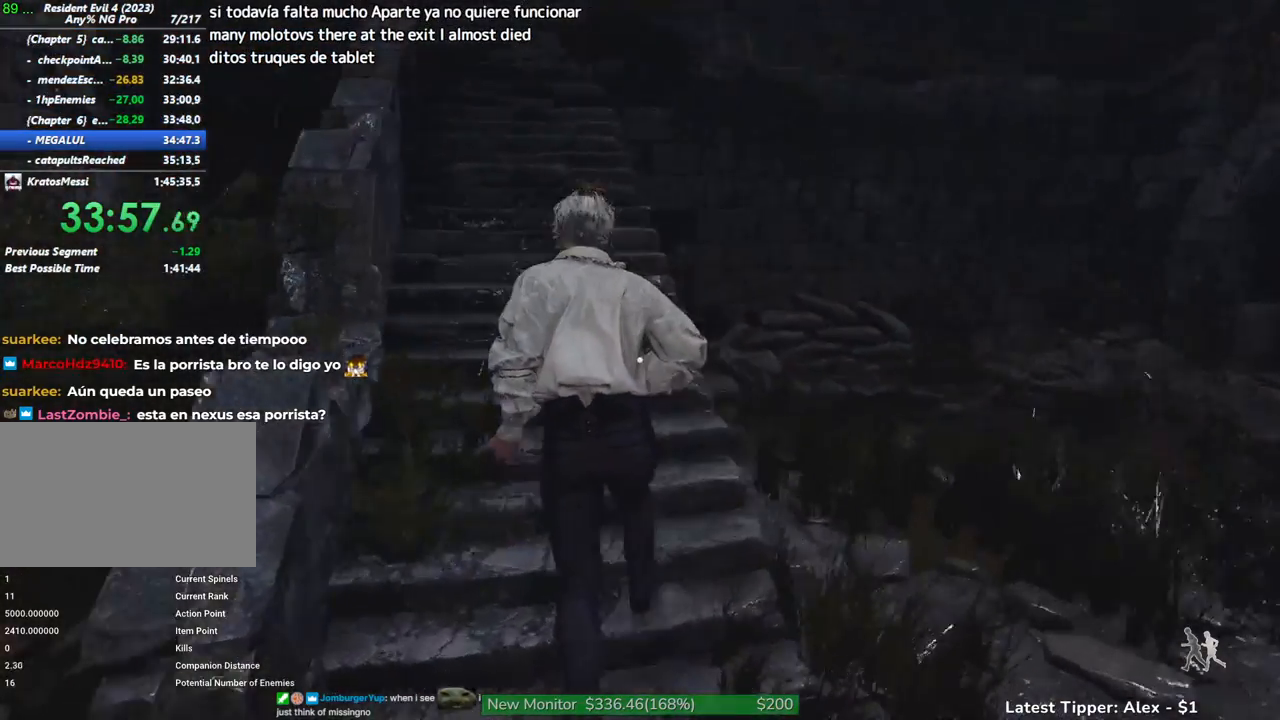
{"keys": ["shift", "w"], "mouse": [], "events": [[17, "a", "up"]]}
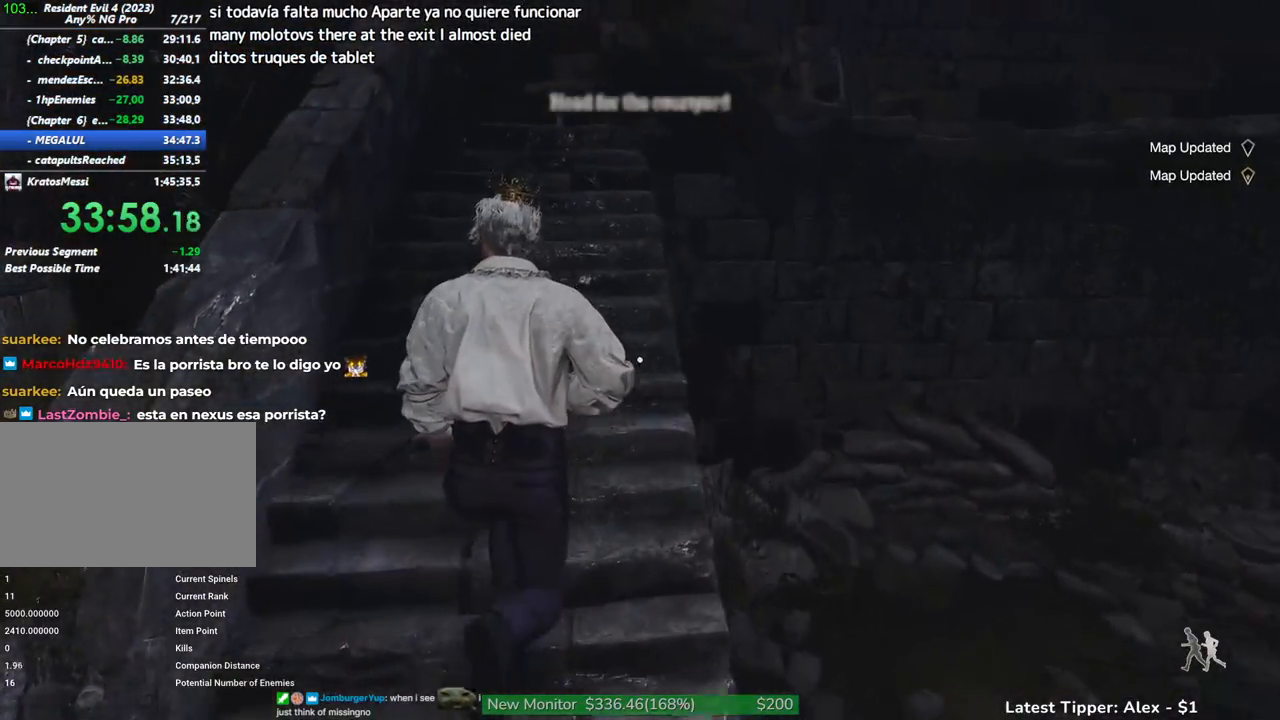
{"keys": ["shift", "w"], "mouse": [], "events": []}
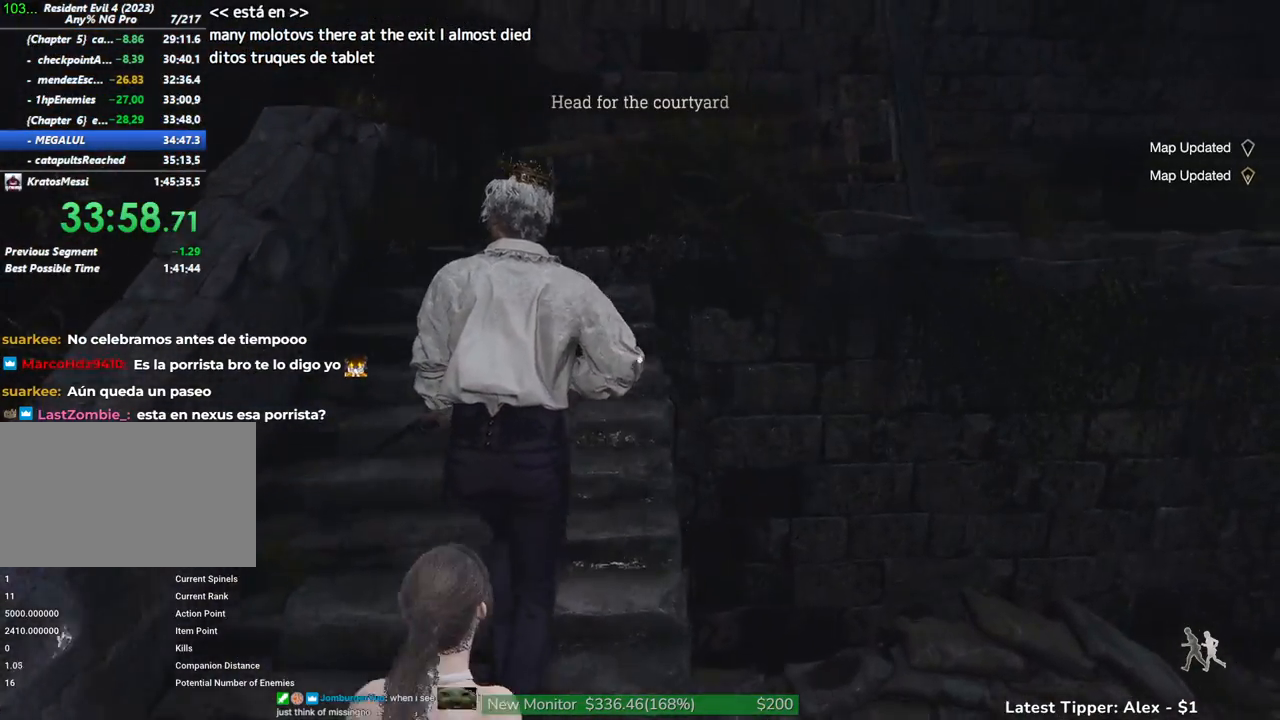
{"keys": ["shift", "w"], "mouse": [], "events": []}
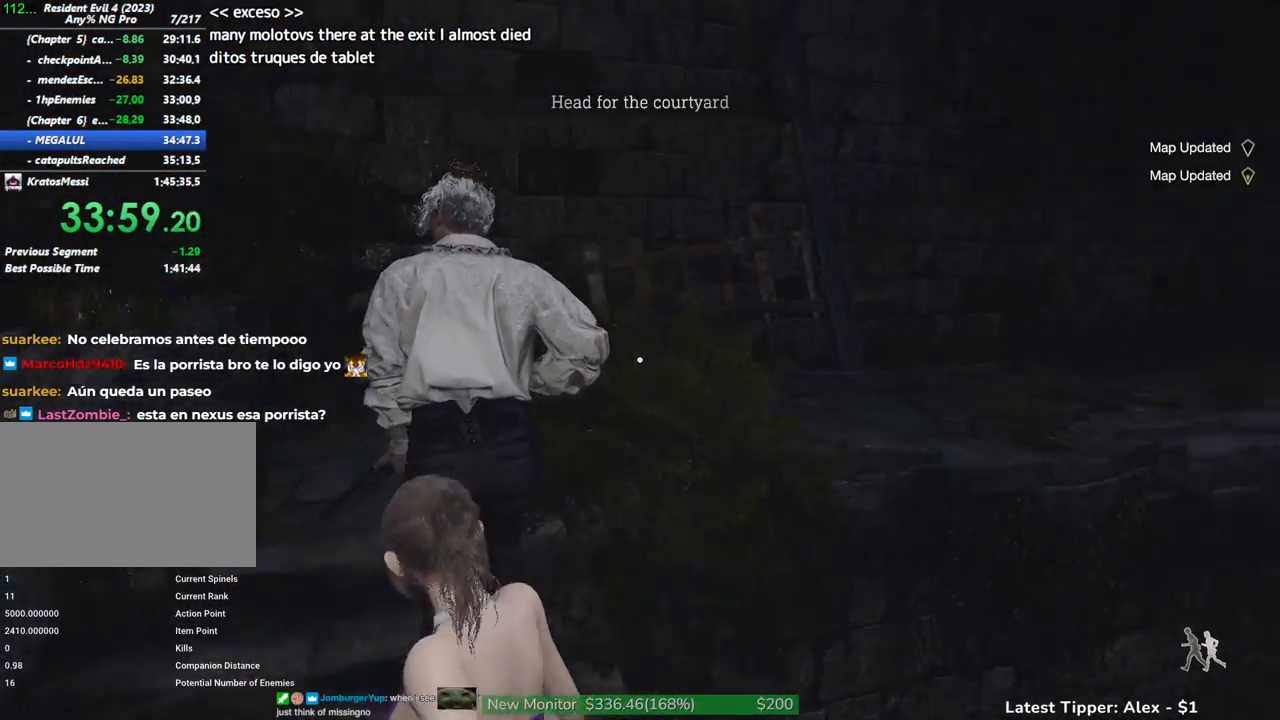
{"keys": ["shift", "w"], "mouse": [], "events": []}
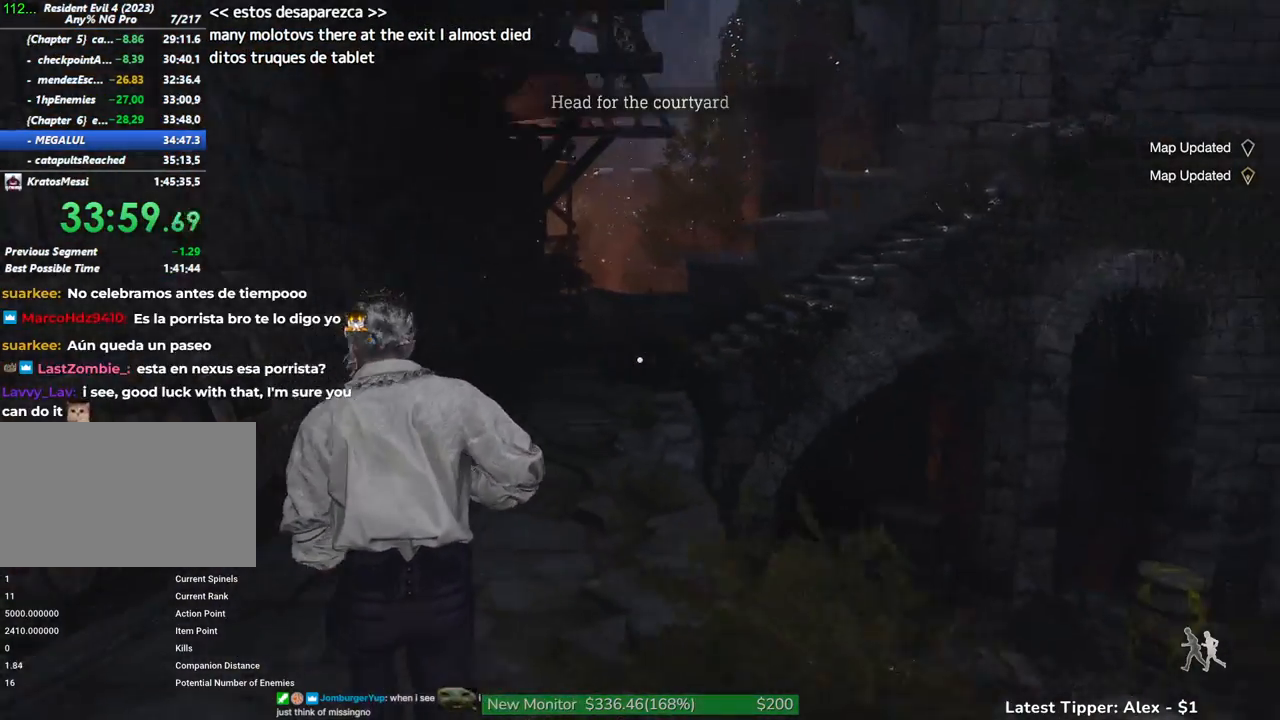
{"keys": ["shift", "w"], "mouse": [], "events": []}
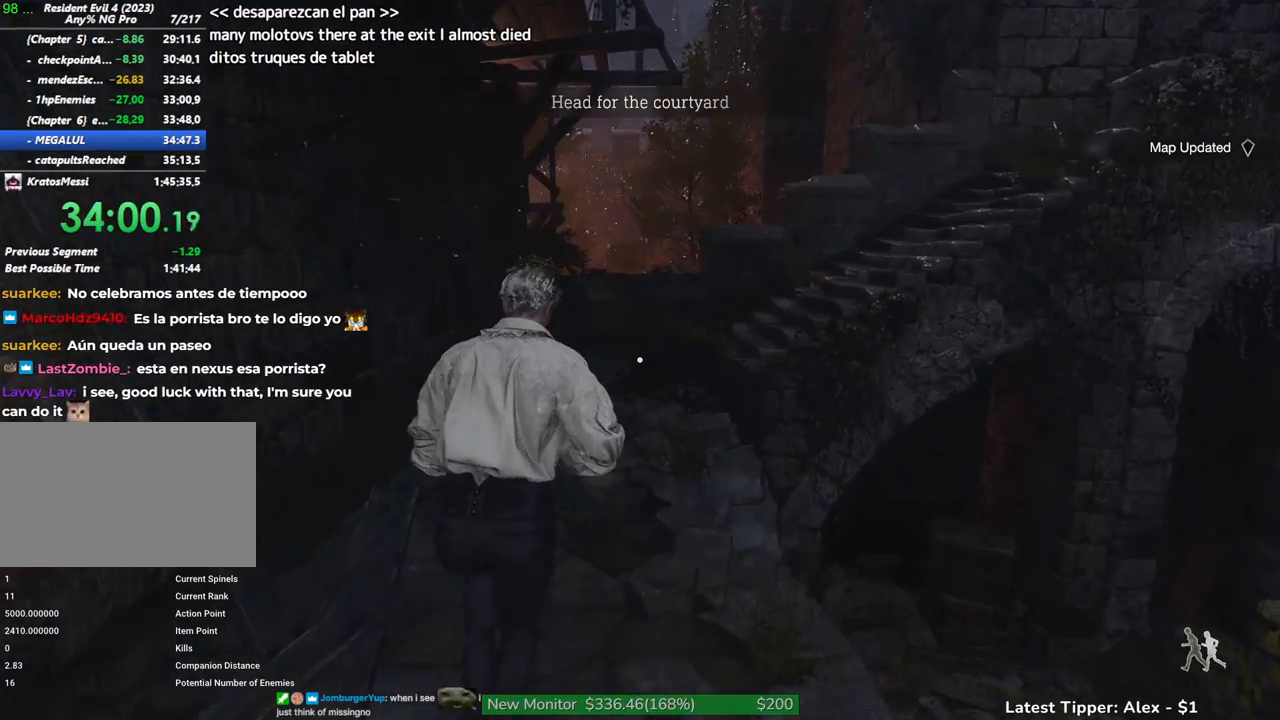
{"keys": ["shift", "w"], "mouse": [], "events": []}
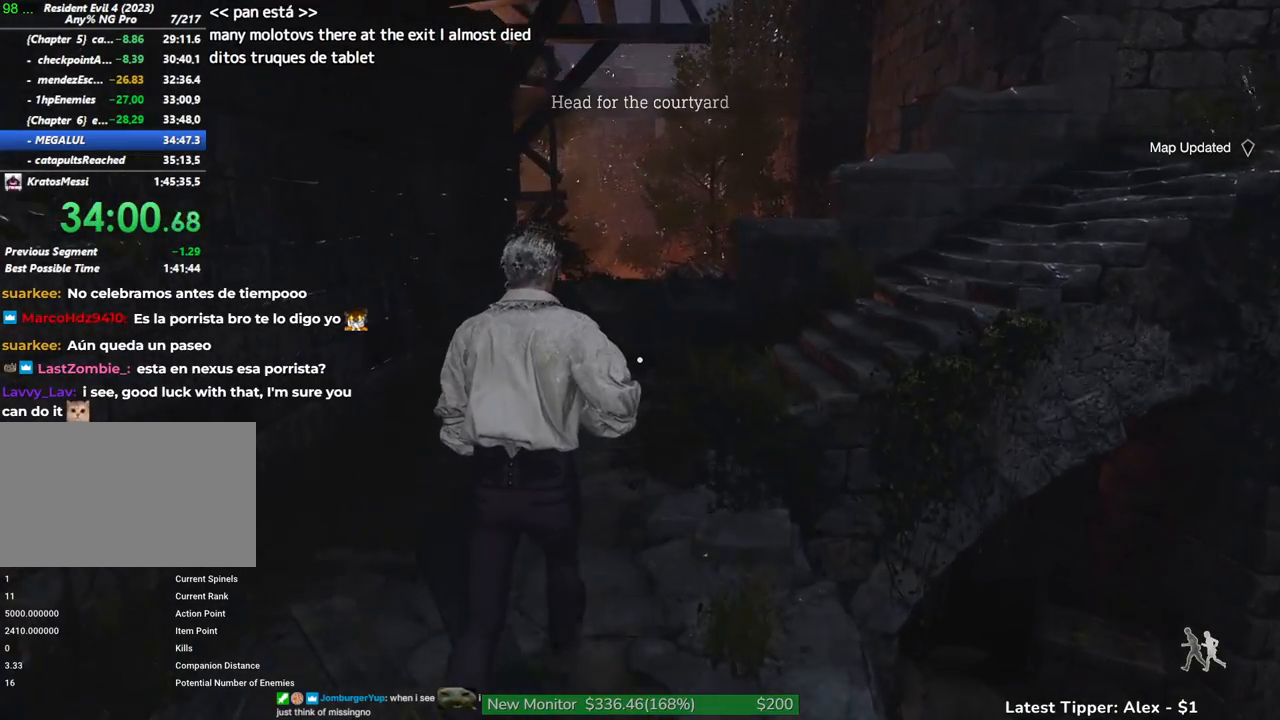
{"keys": ["shift", "w"], "mouse": [], "events": []}
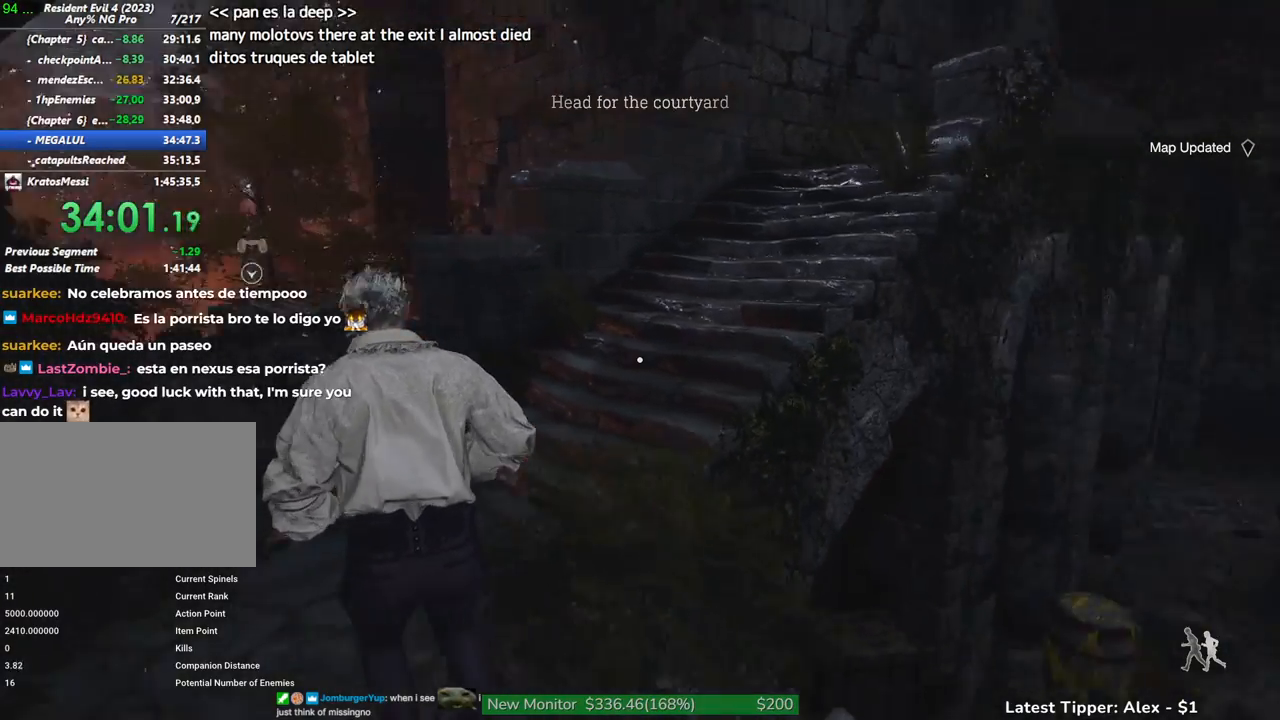
{"keys": ["shift", "w"], "mouse": [], "events": []}
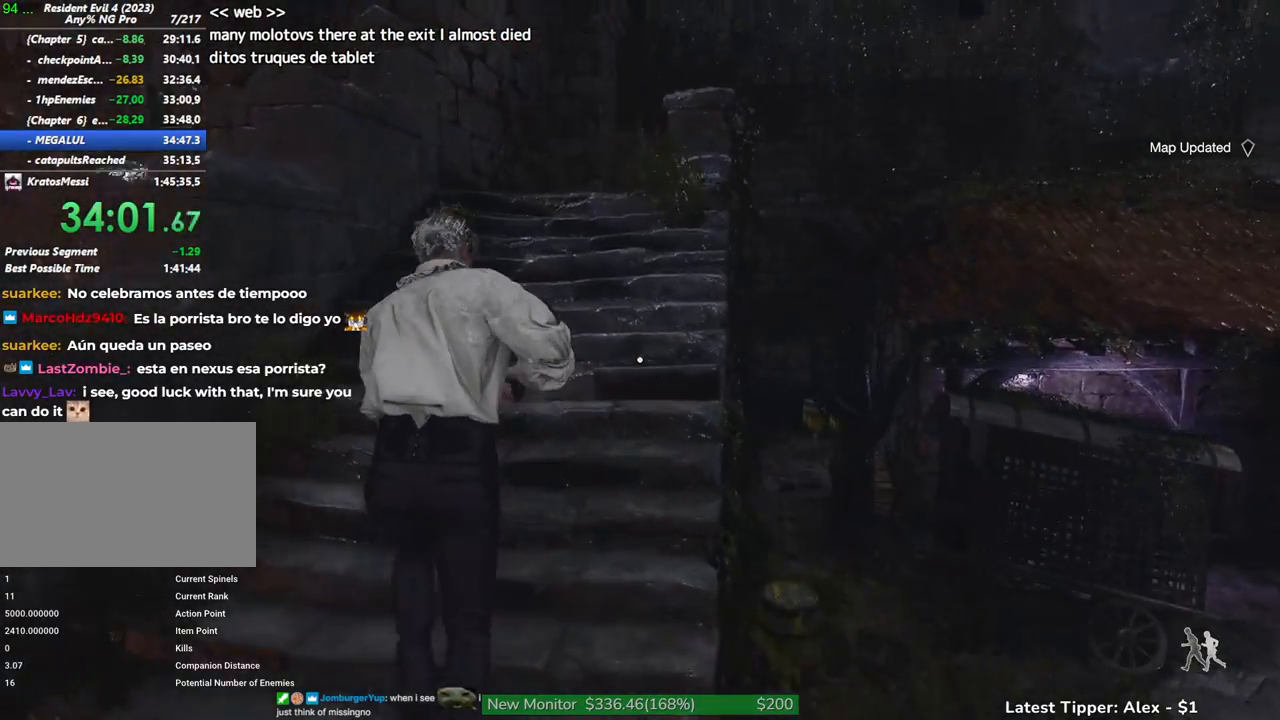
{"keys": ["shift", "w"], "mouse": [], "events": []}
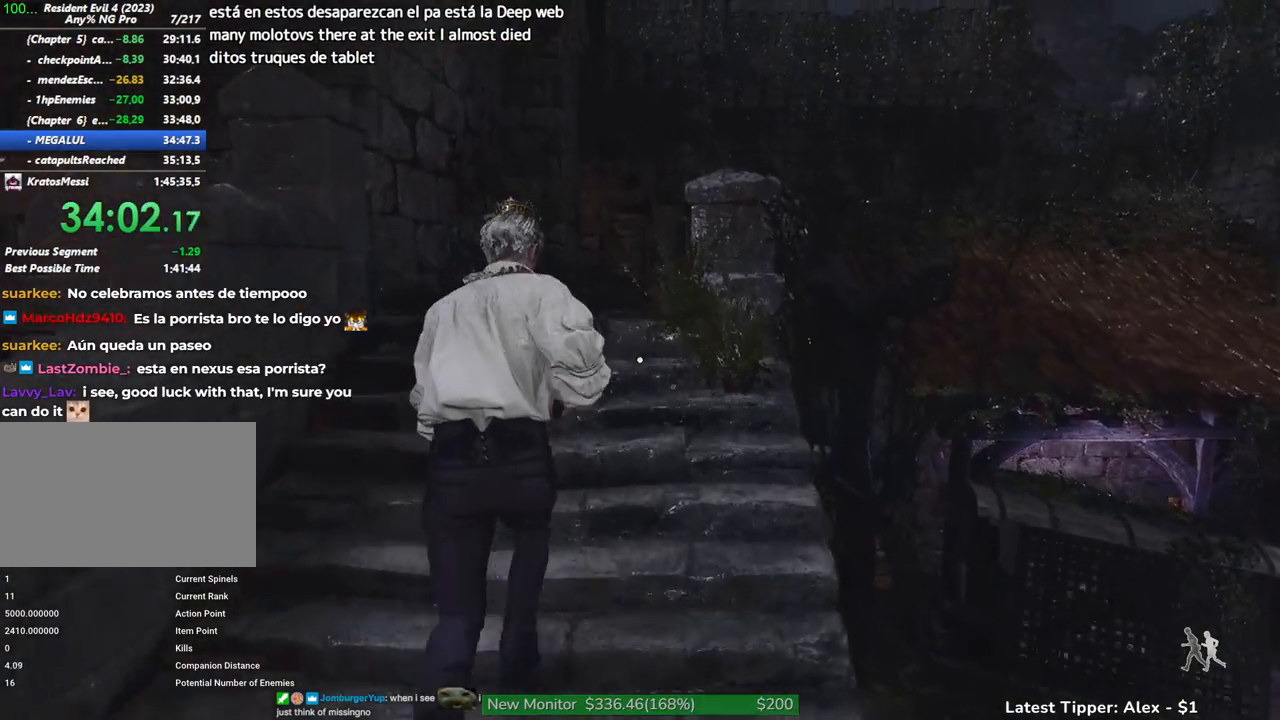
{"keys": ["shift", "w"], "mouse": [], "events": []}
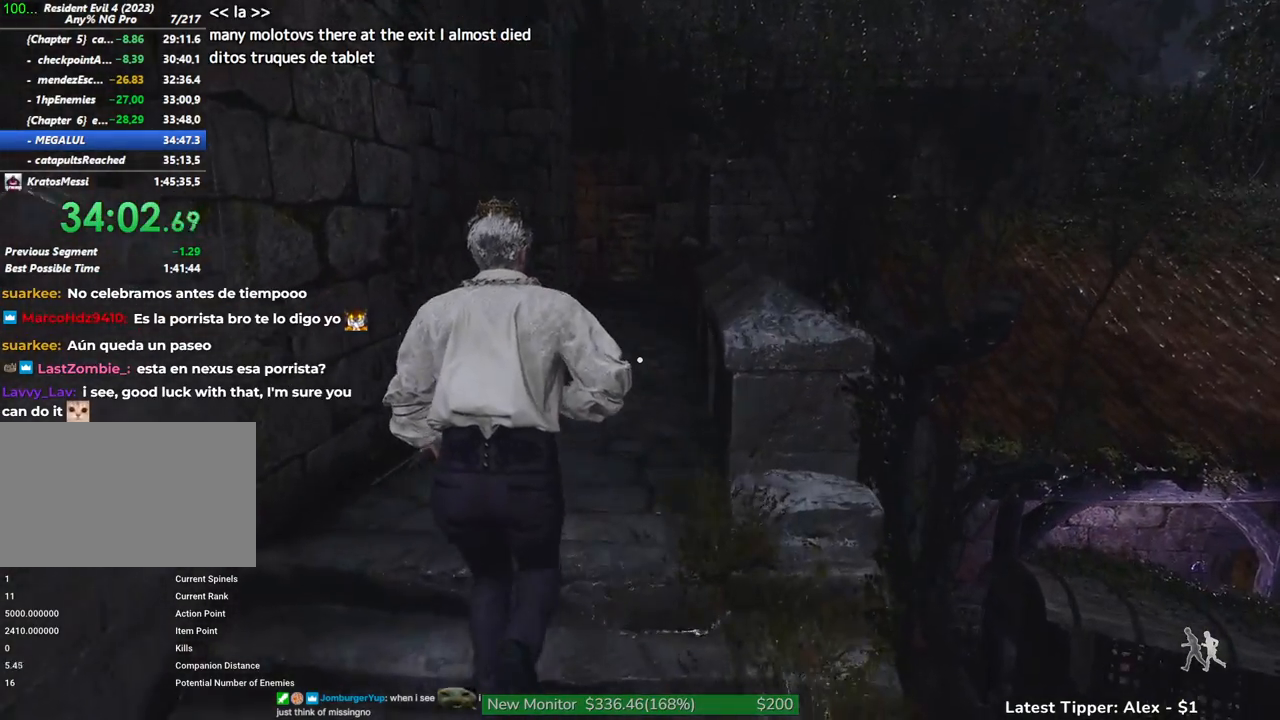
{"keys": ["shift", "w"], "mouse": [], "events": []}
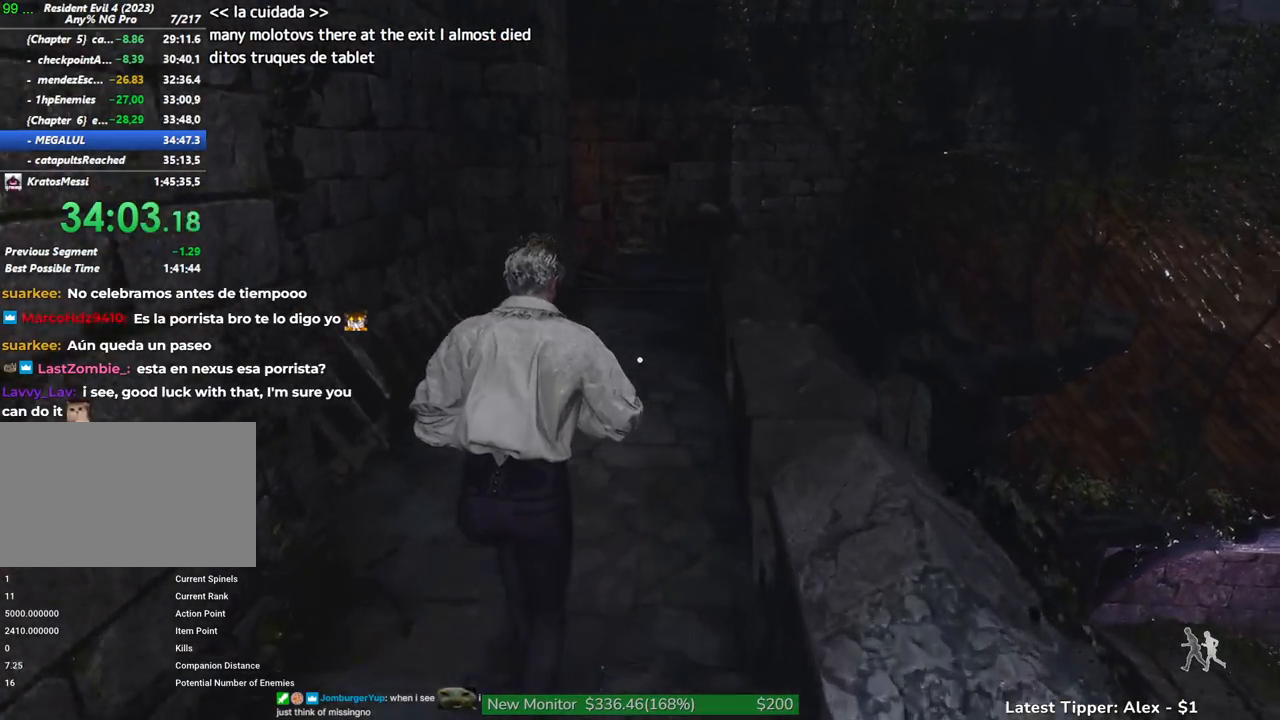
{"keys": ["shift", "w"], "mouse": [], "events": []}
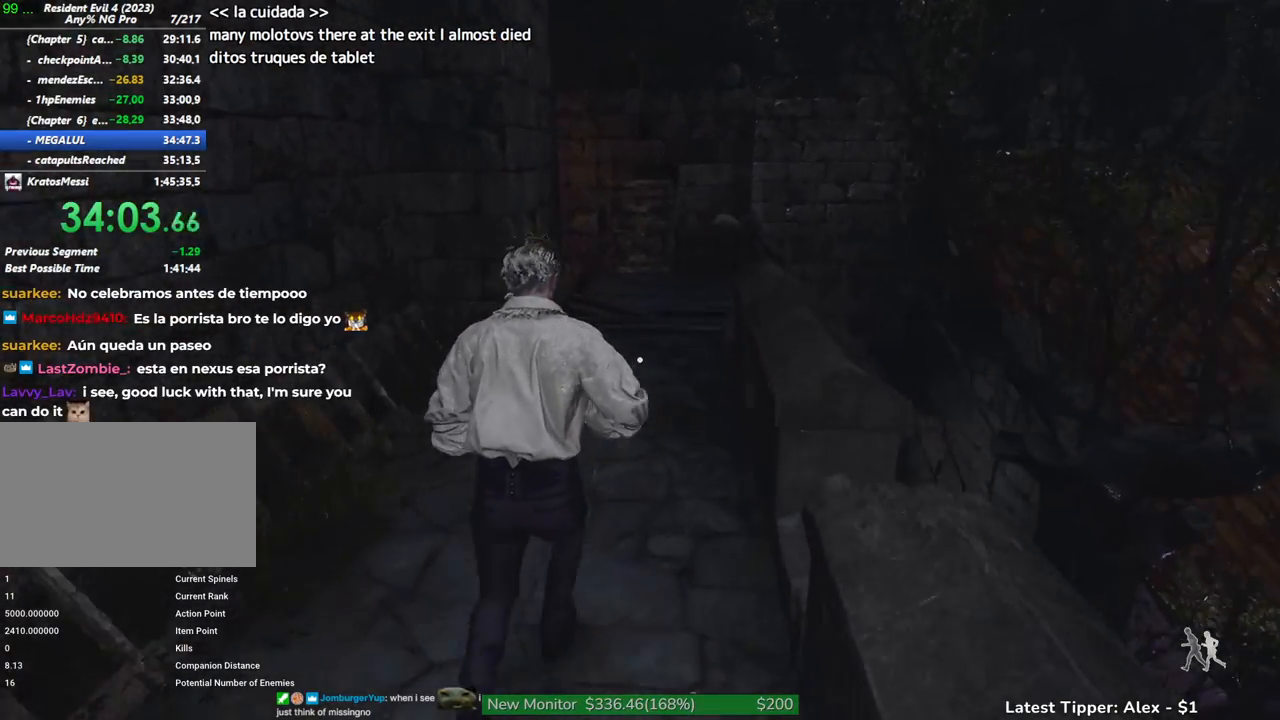
{"keys": ["shift", "w"], "mouse": [], "events": []}
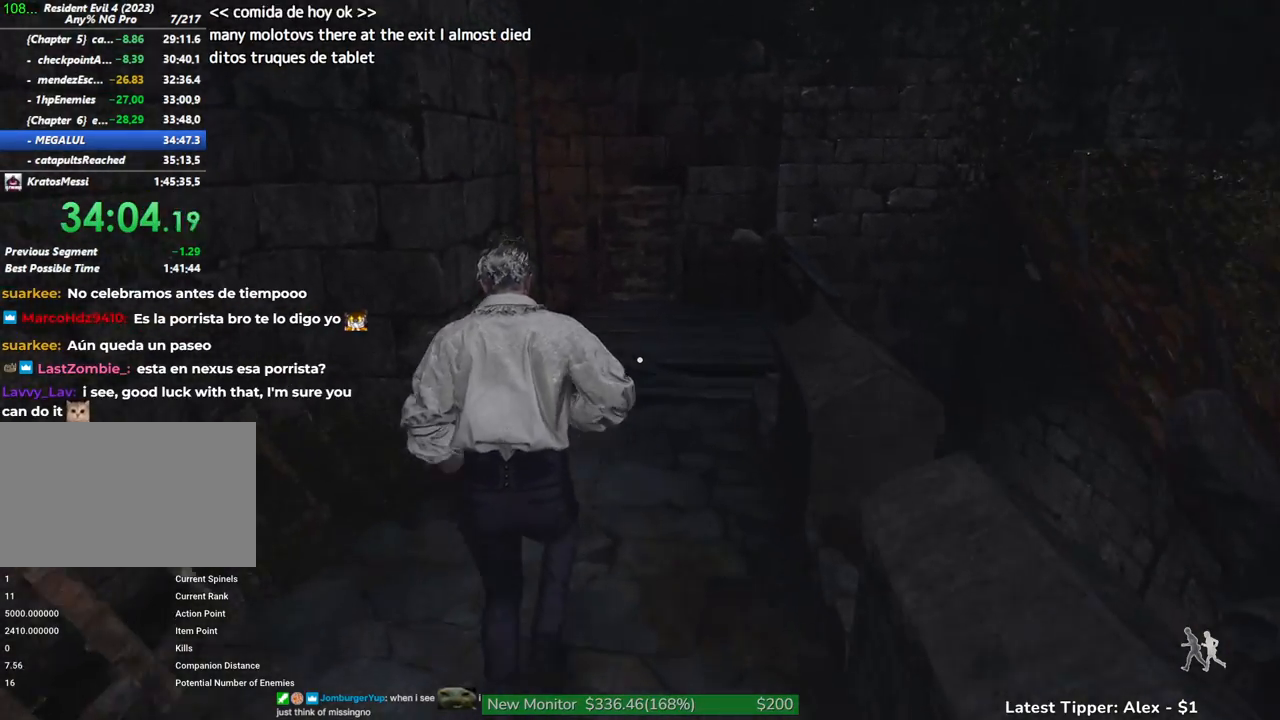
{"keys": ["shift", "w"], "mouse": [], "events": []}
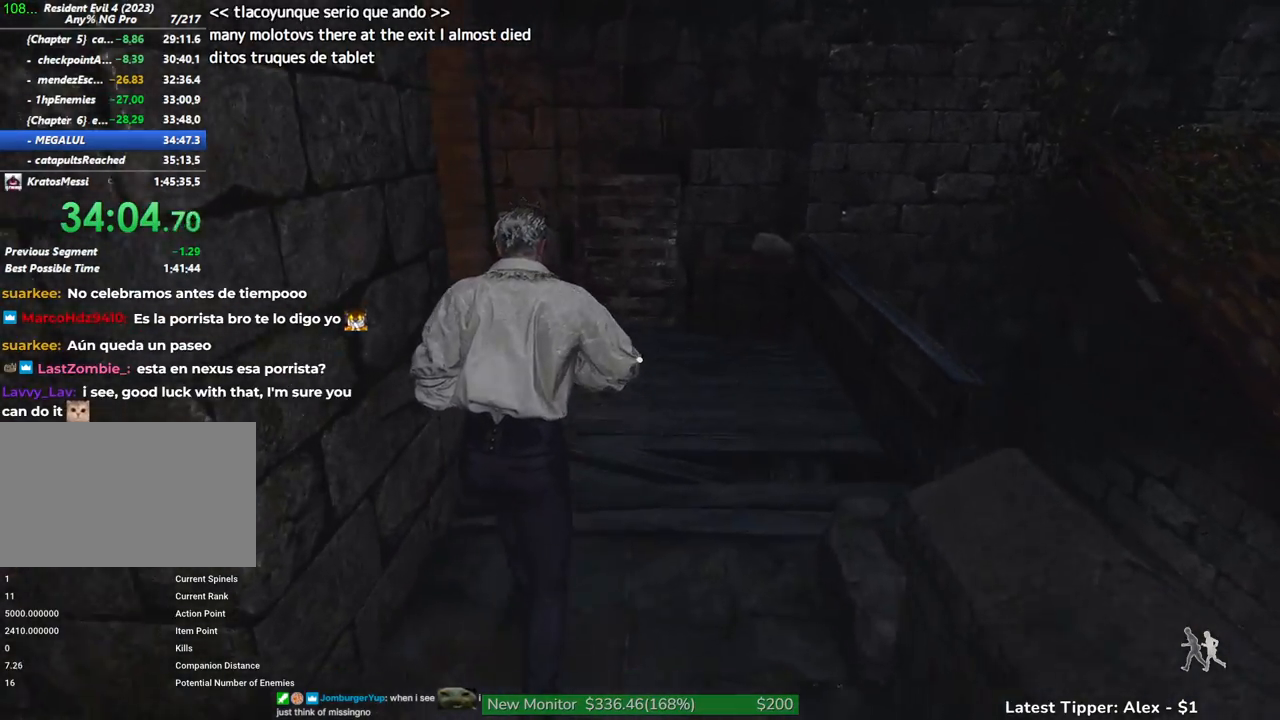
{"keys": ["shift", "w"], "mouse": [], "events": []}
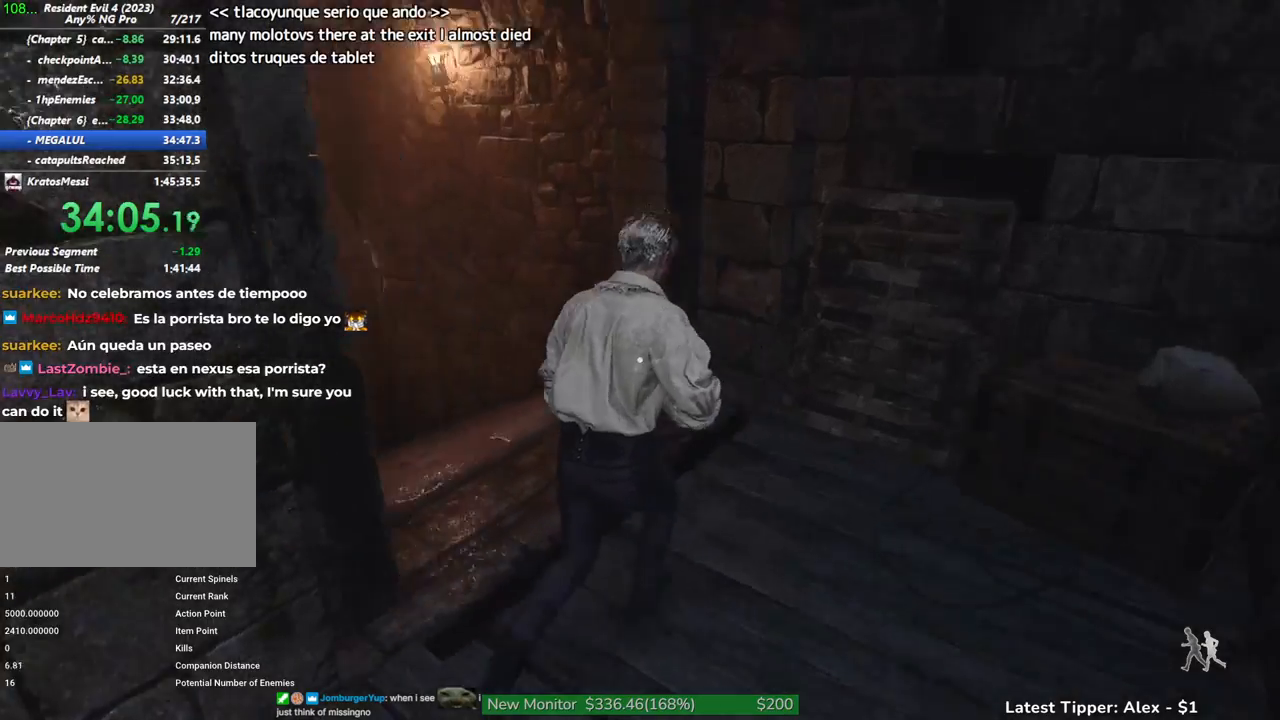
{"keys": ["shift", "w"], "mouse": [], "events": []}
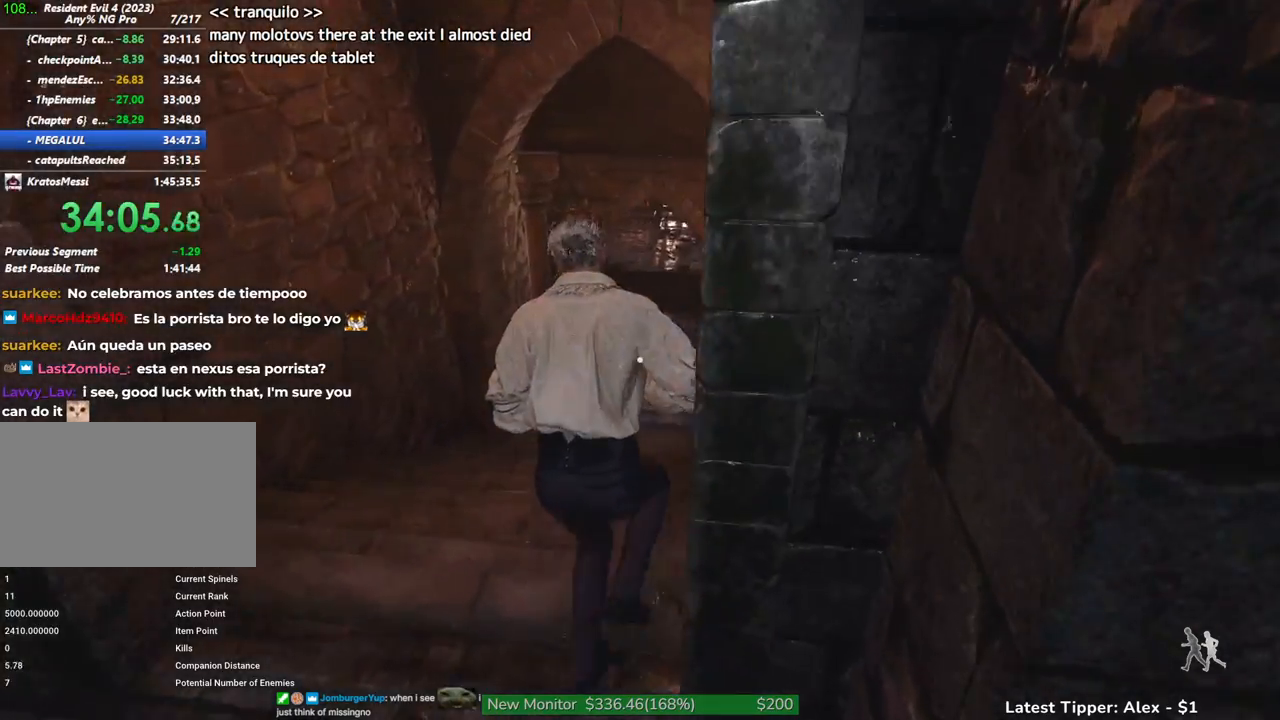
{"keys": ["shift", "w"], "mouse": [], "events": []}
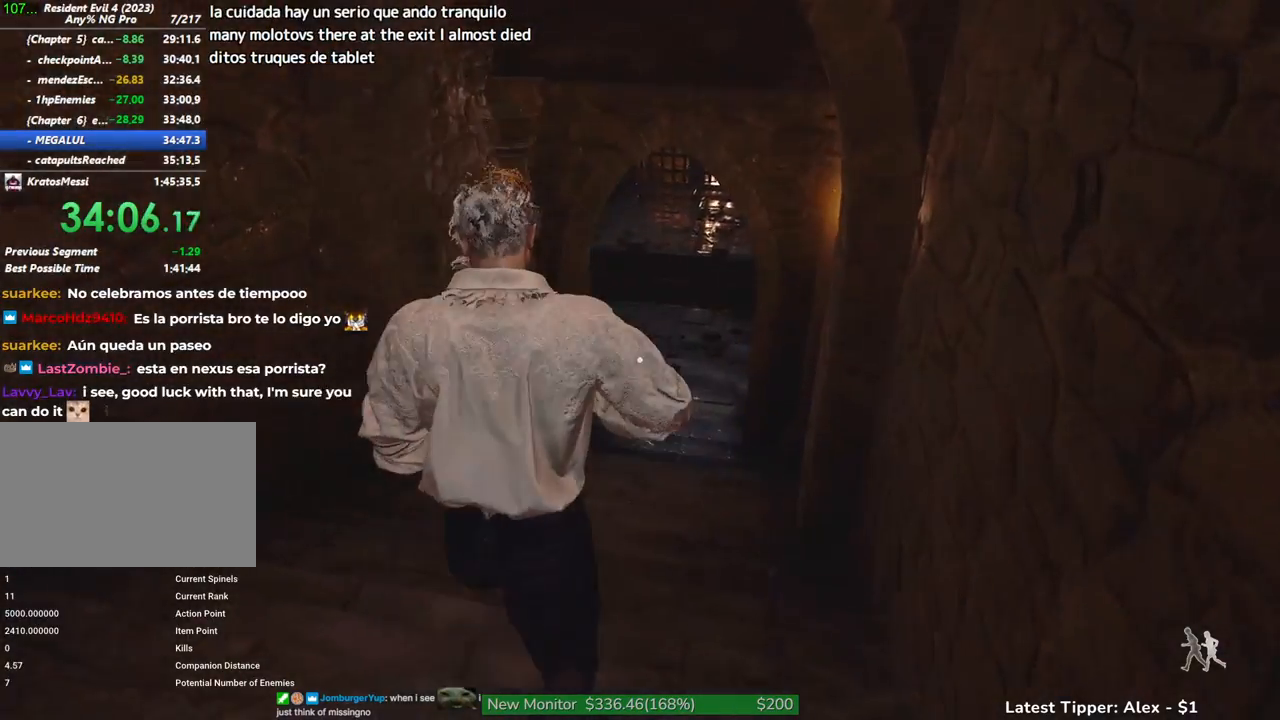
{"keys": ["shift", "w"], "mouse": [], "events": []}
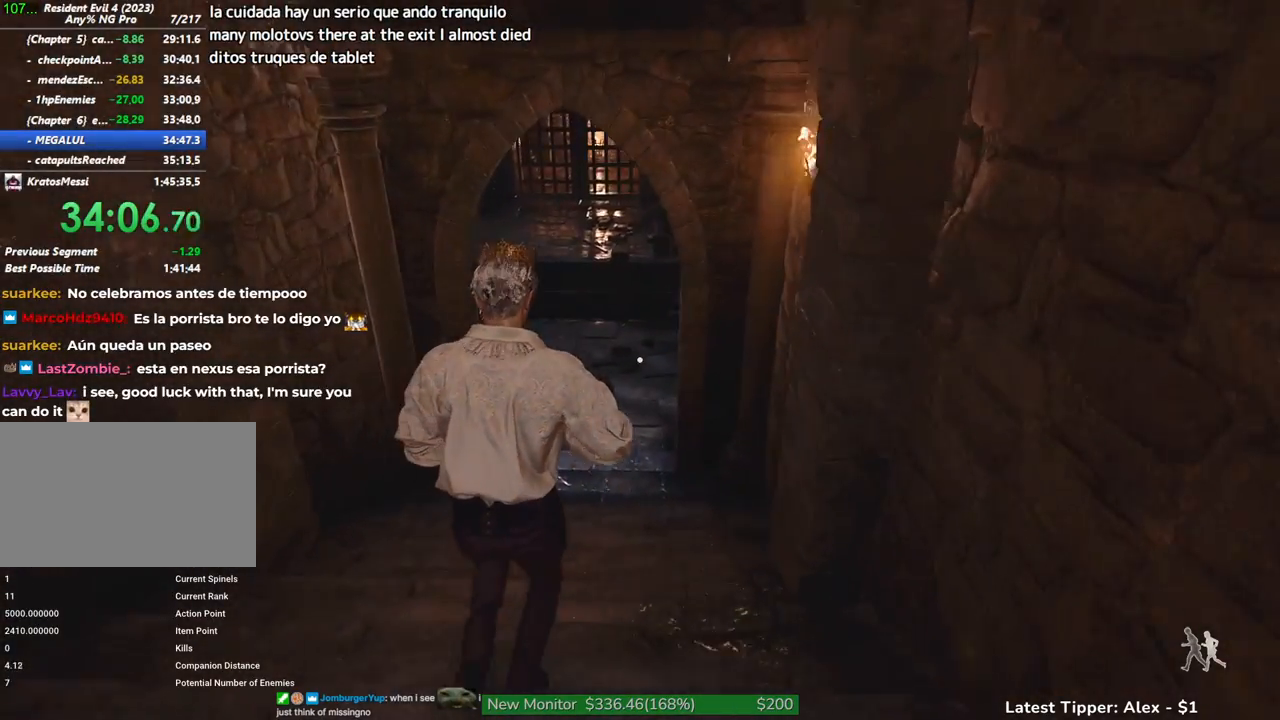
{"keys": ["shift", "w"], "mouse": [], "events": []}
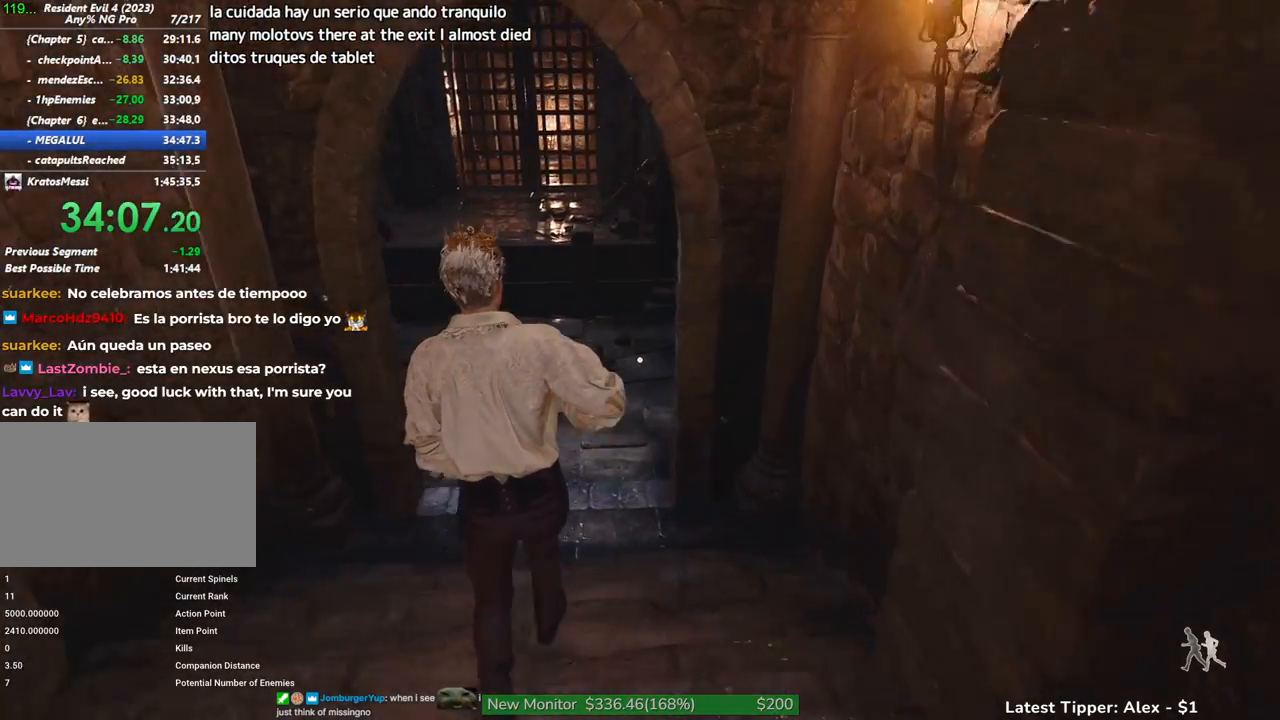
{"keys": ["shift", "w"], "mouse": [], "events": []}
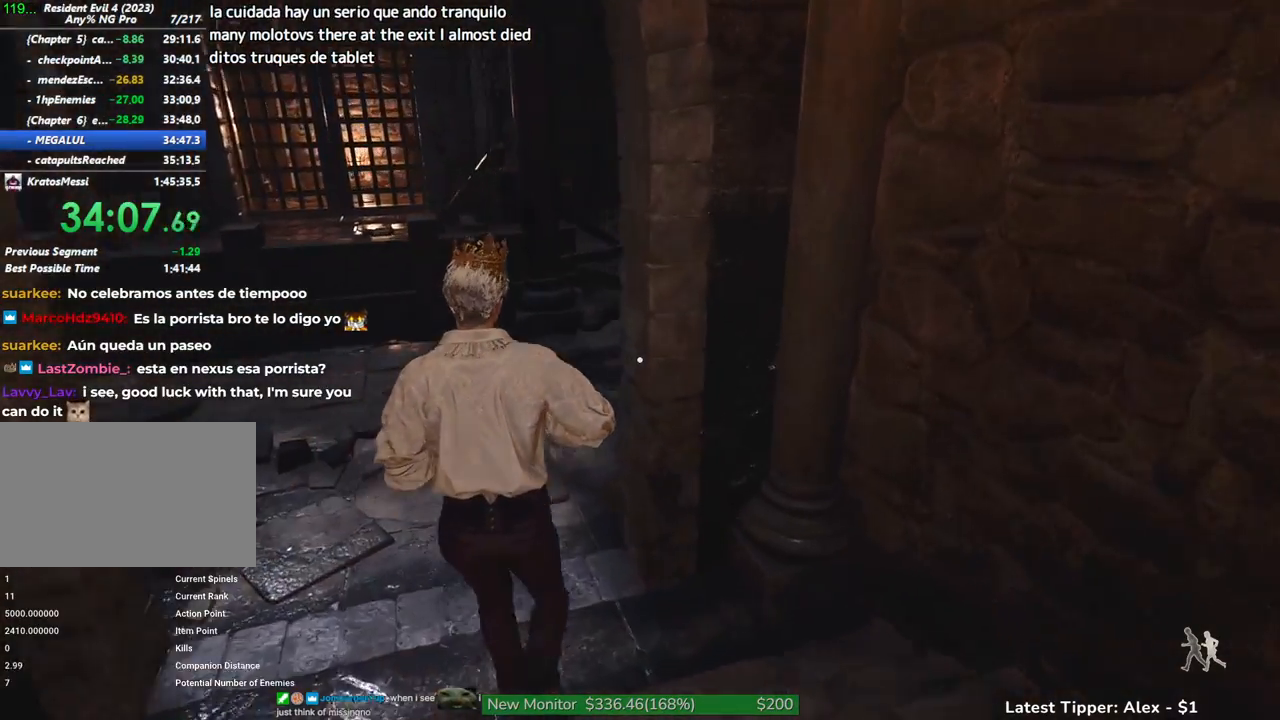
{"keys": ["shift", "w"], "mouse": [], "events": []}
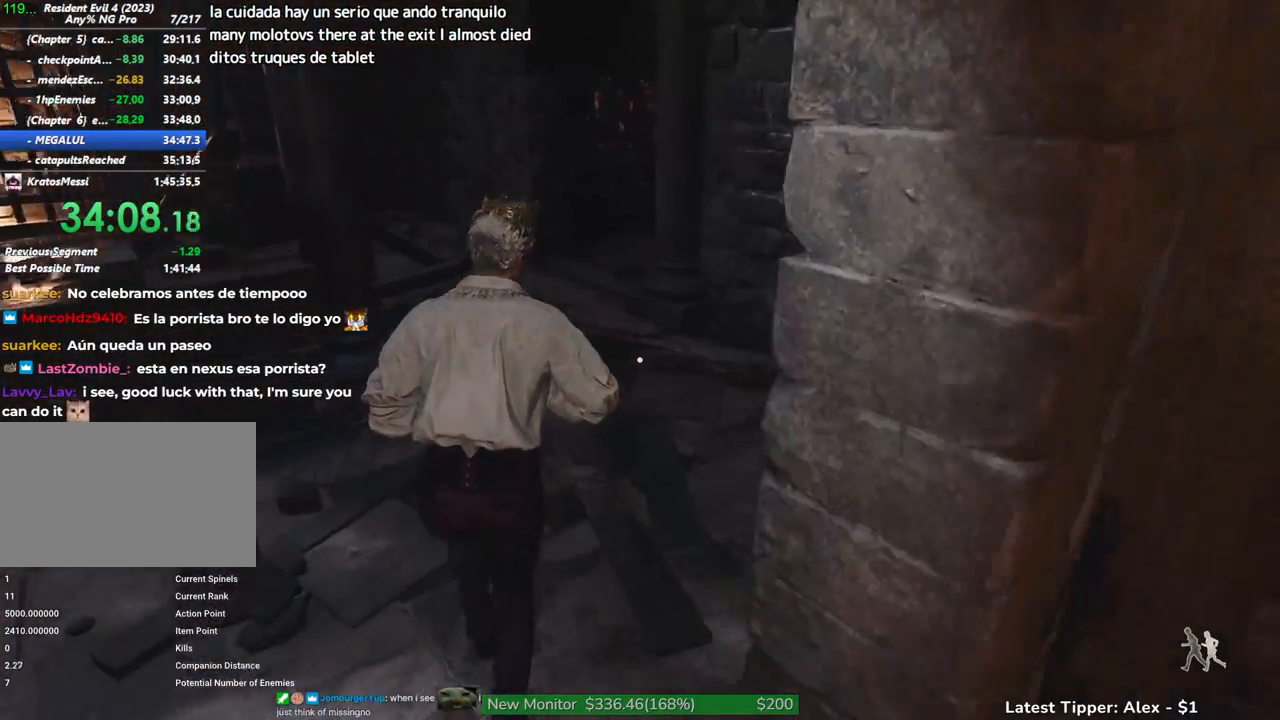
{"keys": ["shift", "w"], "mouse": [], "events": []}
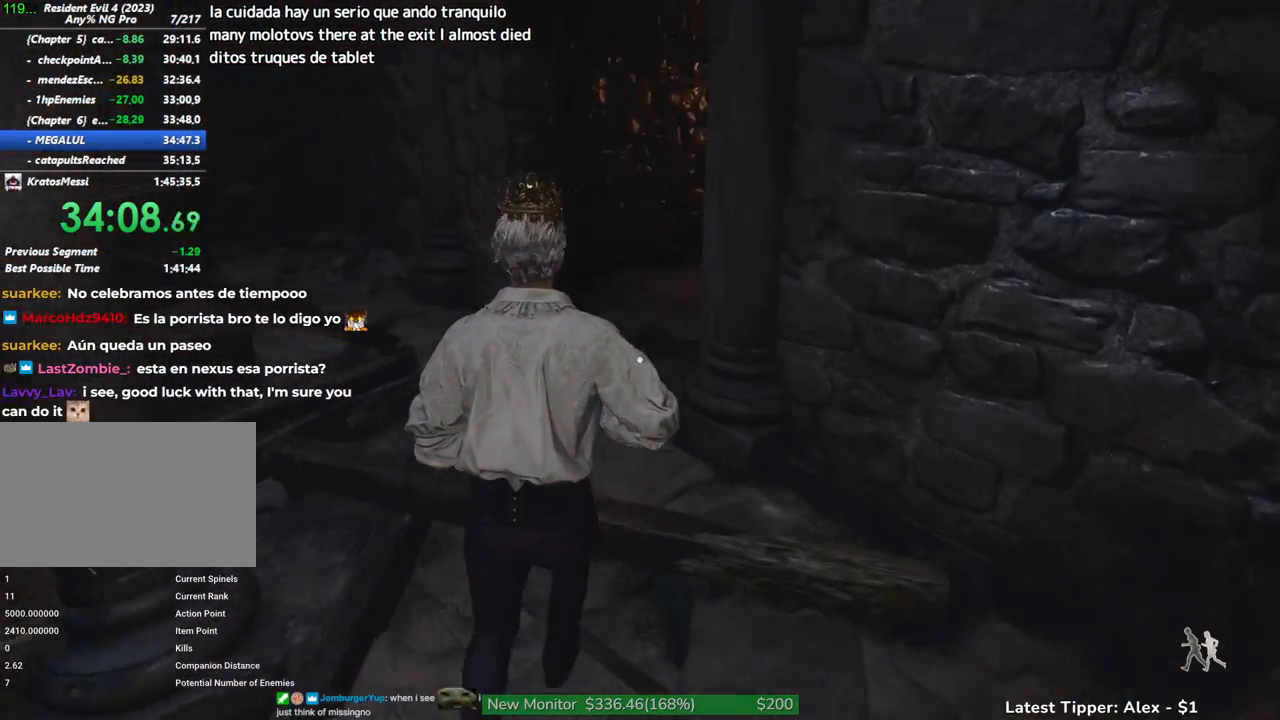
{"keys": ["shift", "w"], "mouse": [], "events": []}
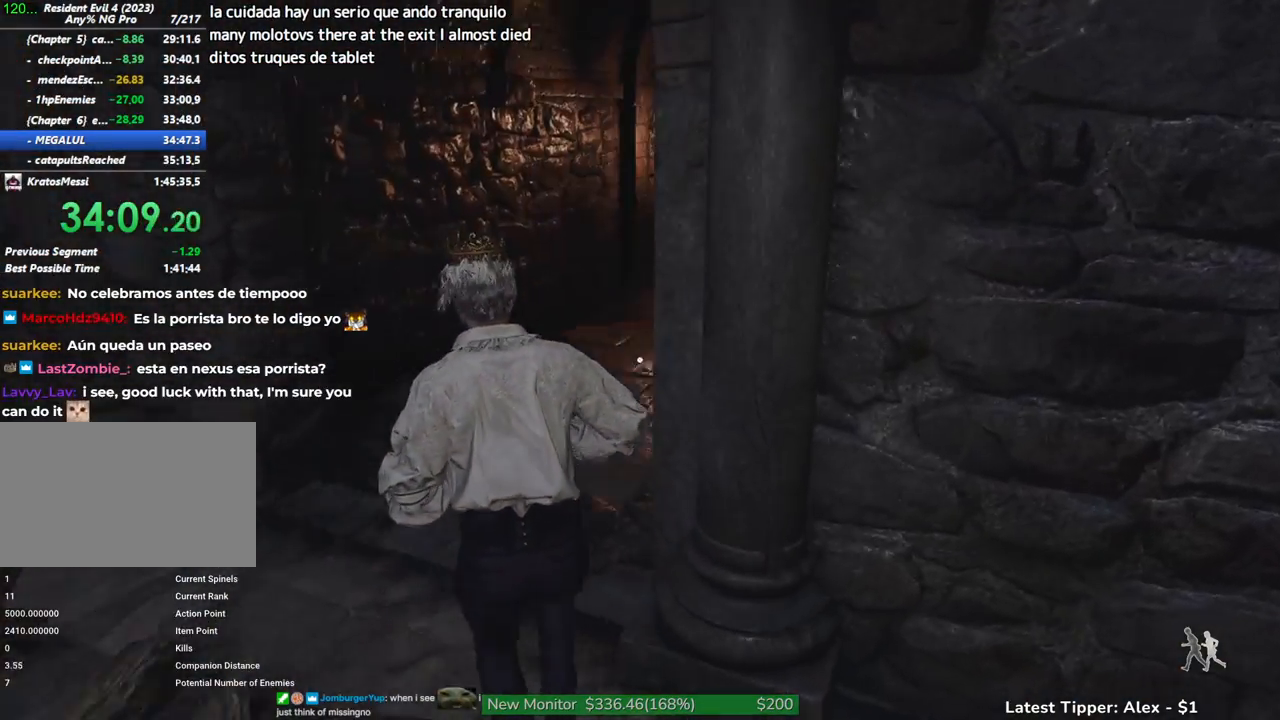
{"keys": ["shift", "w"], "mouse": [], "events": []}
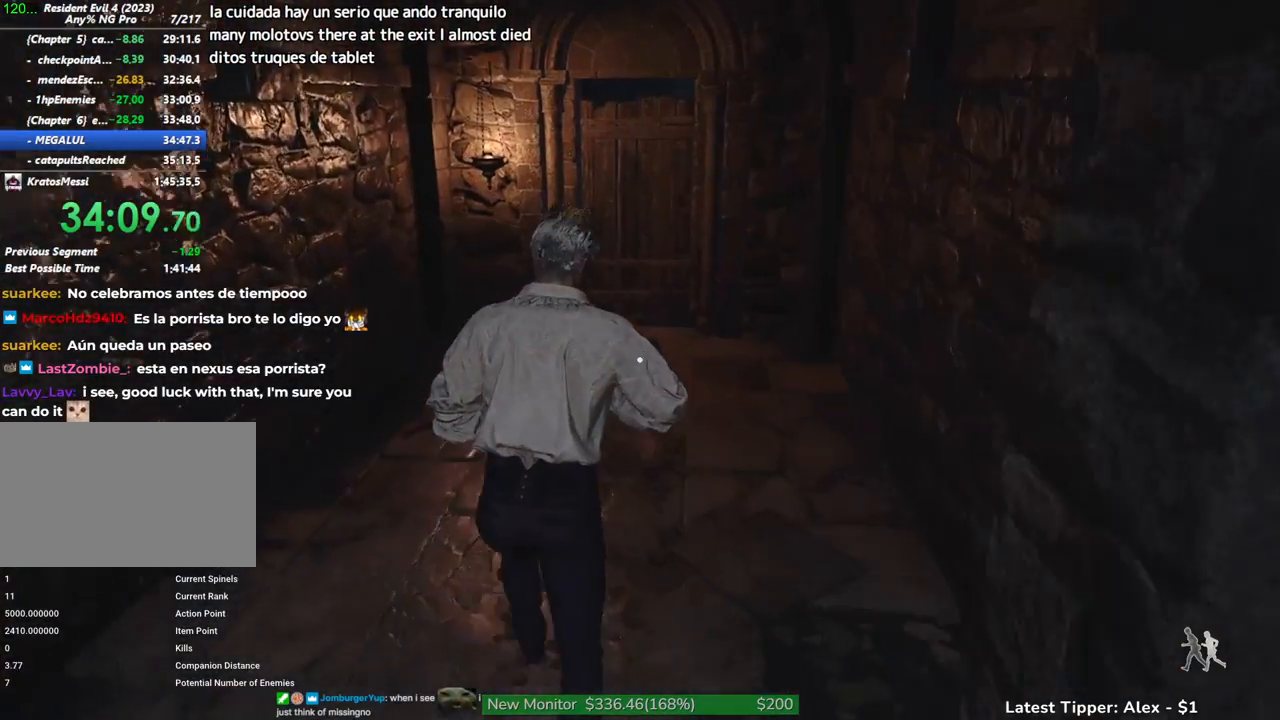
{"keys": ["shift", "w"], "mouse": [], "events": []}
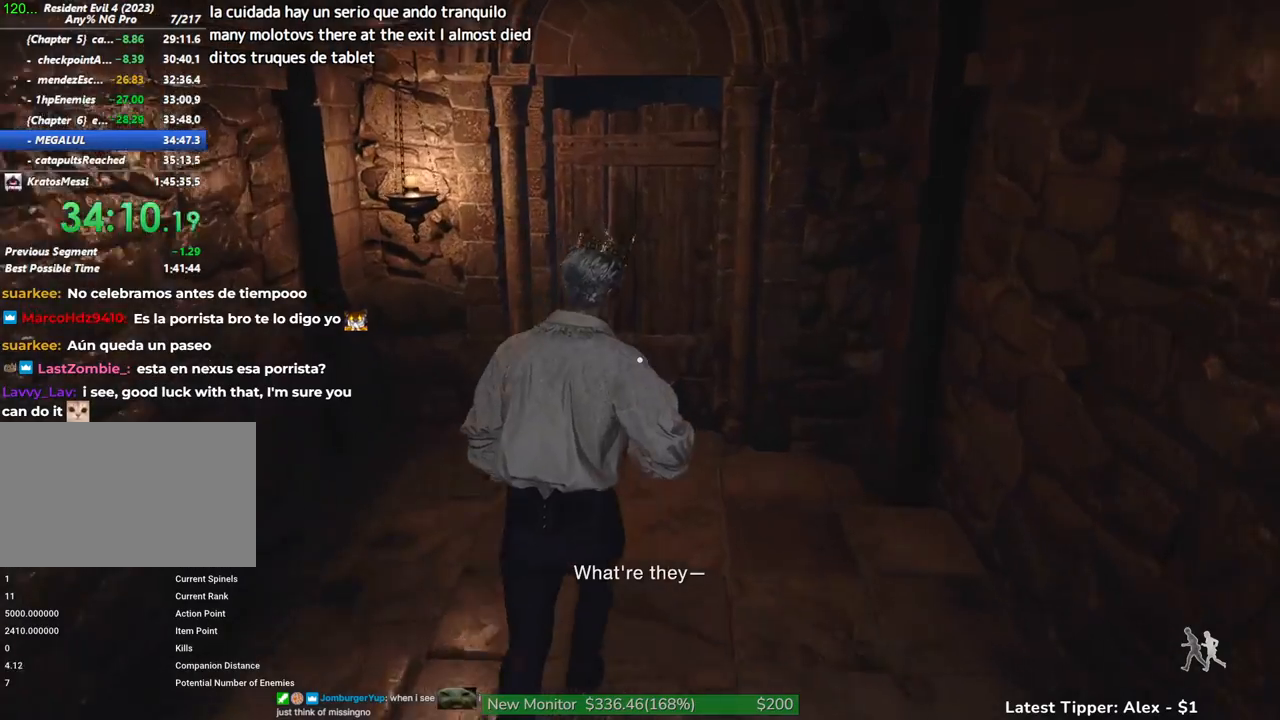
{"keys": ["shift", "w"], "mouse": [], "events": []}